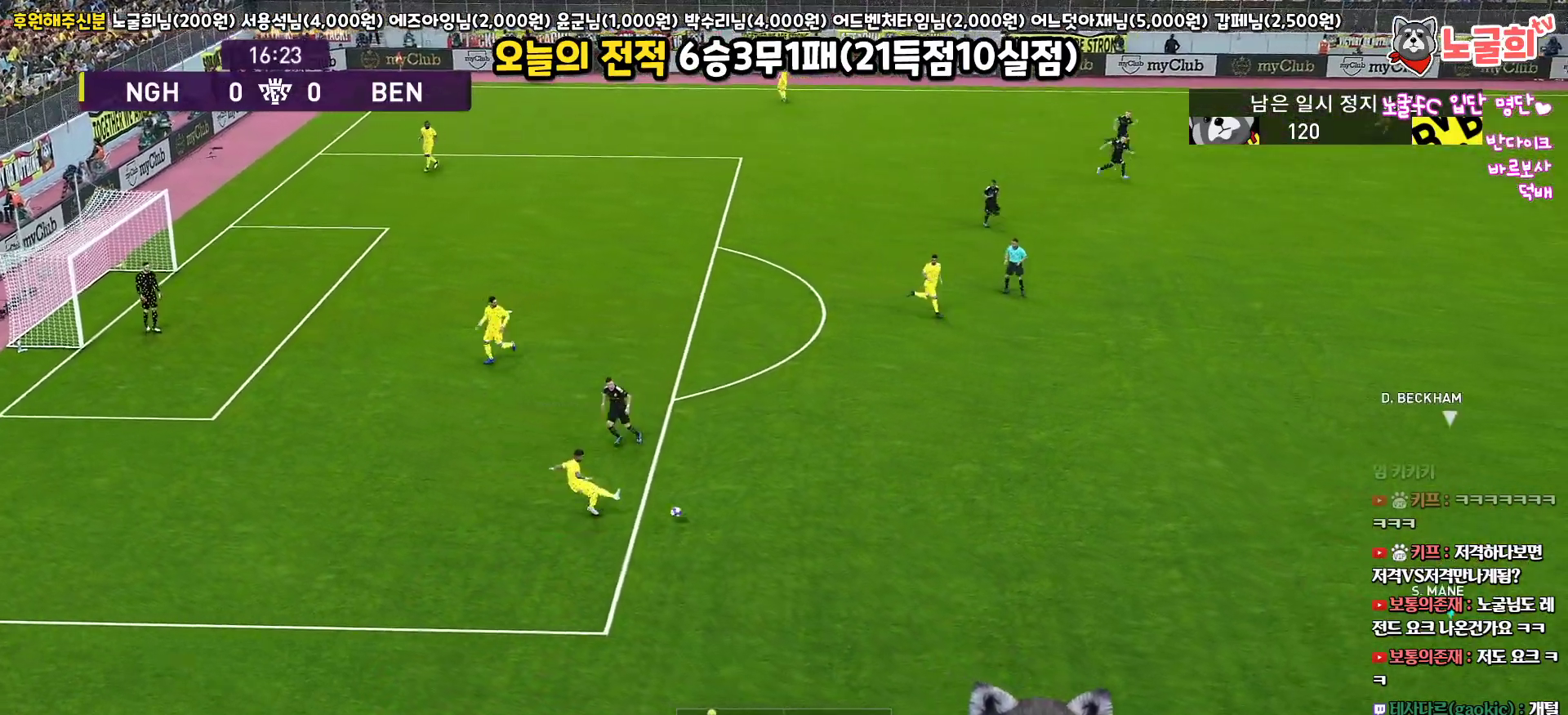
Gameplay with a controller (PlayStation layout); each line is a JSON object with the inputs held at the frame after it. "events" lists button and stick changes between this image and that frame as [ms after this image, input, new state], when the widget could be followed in between.
{"buttons": [], "left_stick": "center", "right_stick": "center", "events": [[350, "left_stick", "center"]]}
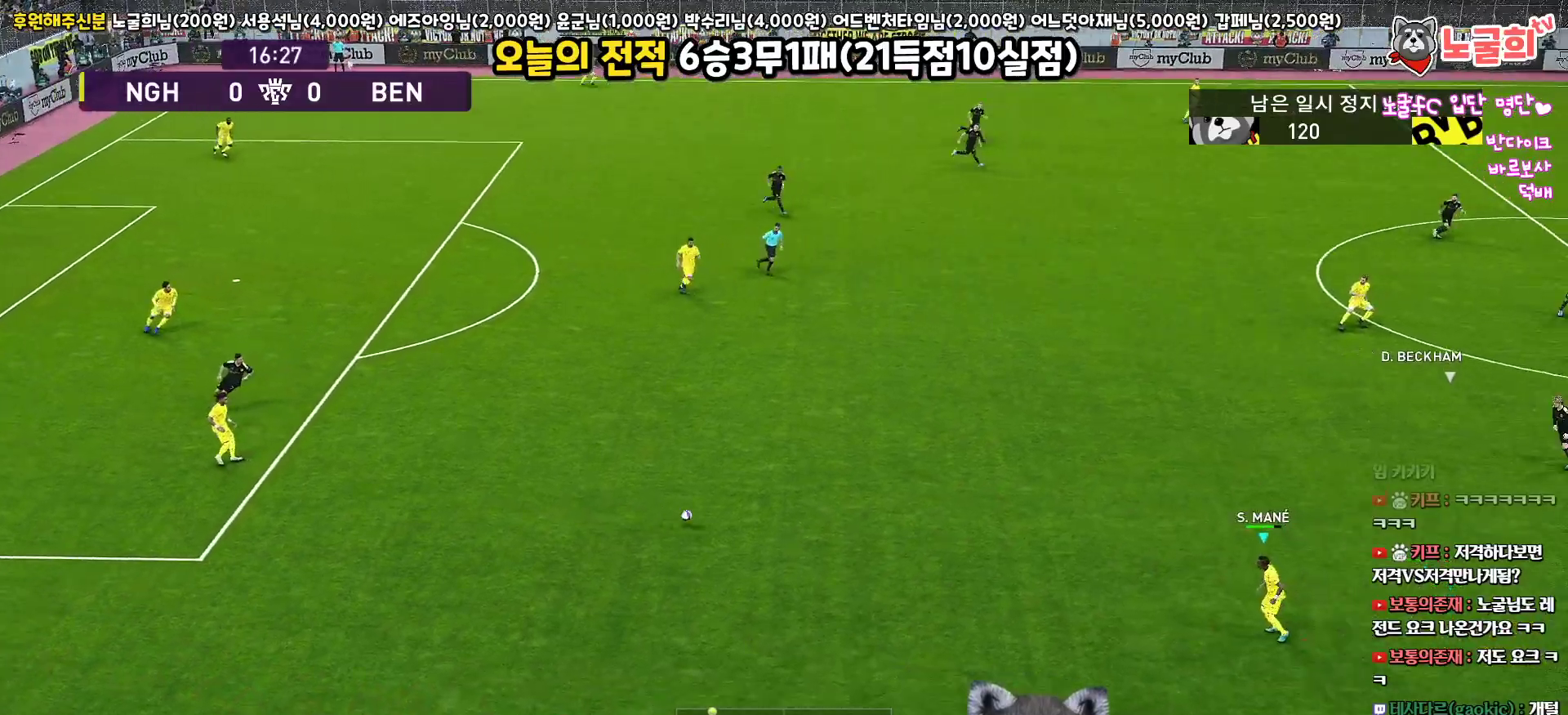
{"buttons": [], "left_stick": "up", "right_stick": "center", "events": [[17, "left_stick", "left"], [217, "left_stick", "up-left"], [483, "left_stick", "up"]]}
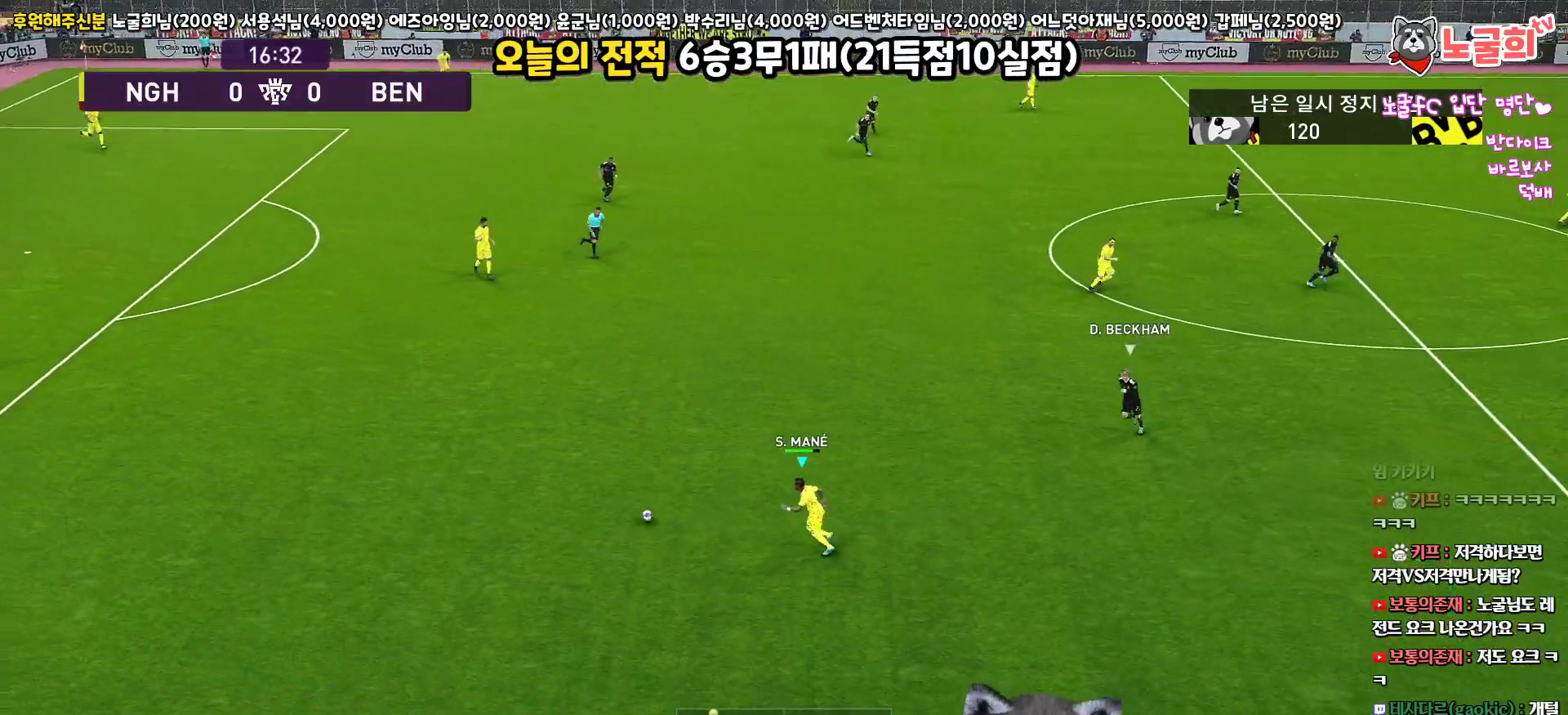
{"buttons": [], "left_stick": "up", "right_stick": "center", "events": [[133, "TRIANGLE", "down"], [233, "TRIANGLE", "up"]]}
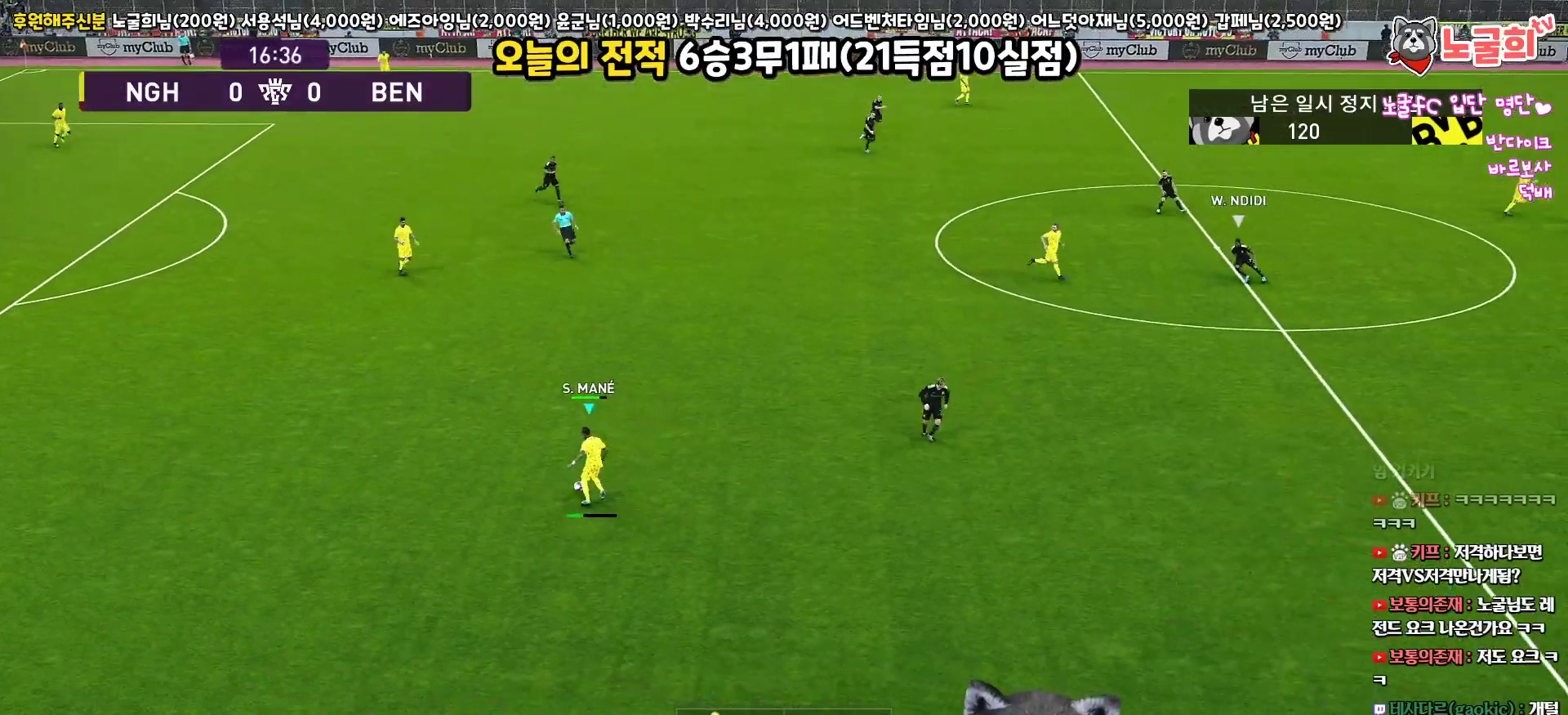
{"buttons": [], "left_stick": "down-right", "right_stick": "center", "events": [[383, "left_stick", "down-right"]]}
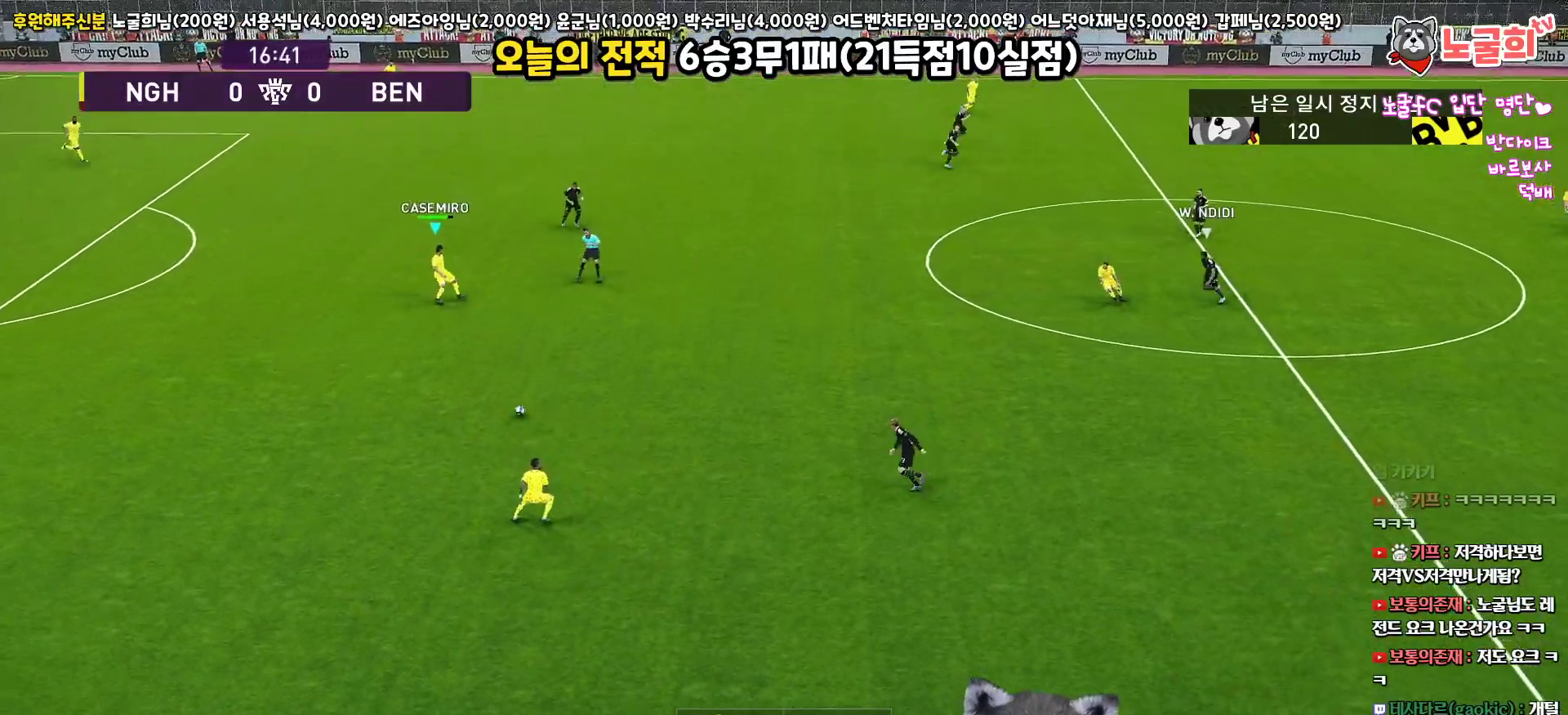
{"buttons": ["L3"], "left_stick": "right", "right_stick": "center", "events": [[67, "left_stick", "right"], [250, "L3", "down"]]}
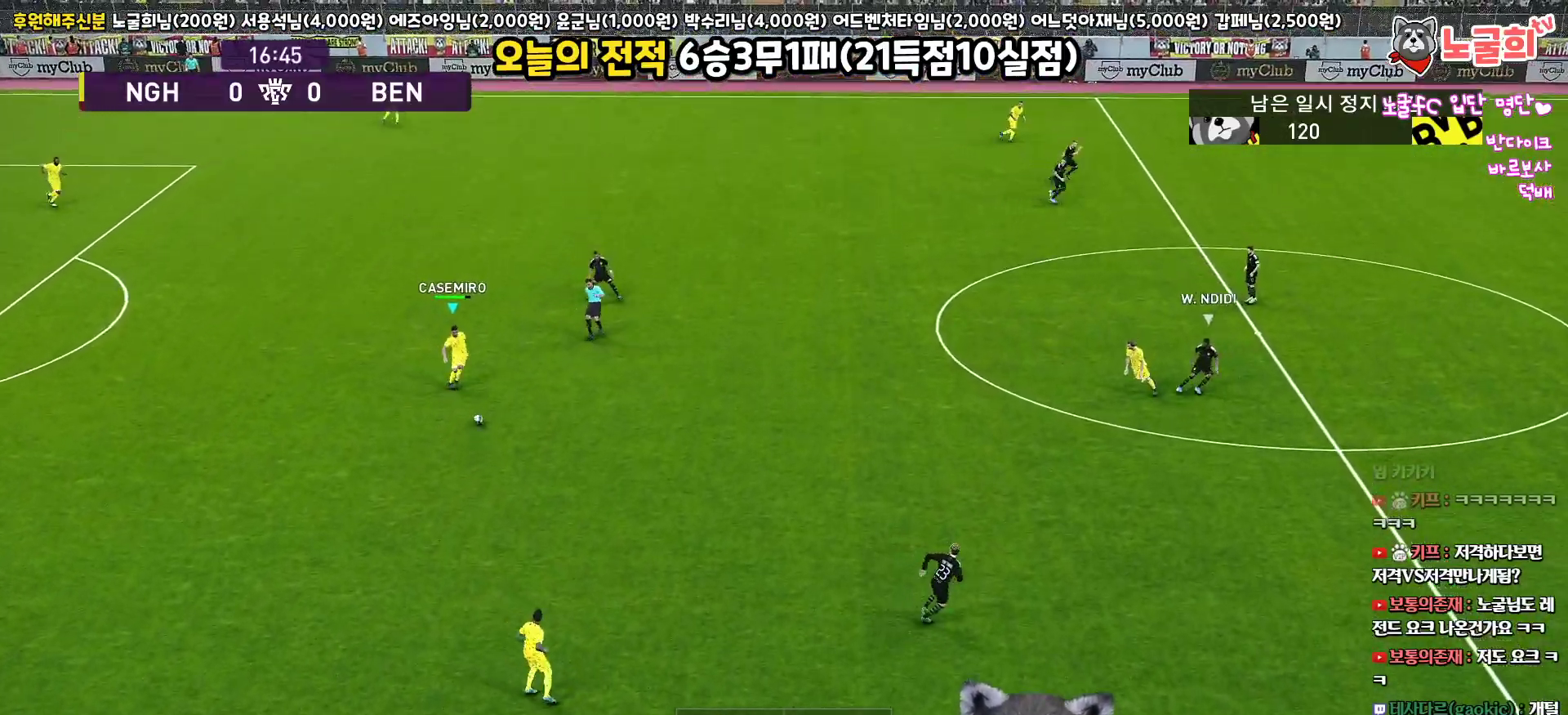
{"buttons": ["CROSS", "L3"], "left_stick": "down-right", "right_stick": "center", "events": [[200, "L3", "up"], [333, "left_stick", "down-right"], [350, "L3", "down"], [433, "CROSS", "down"]]}
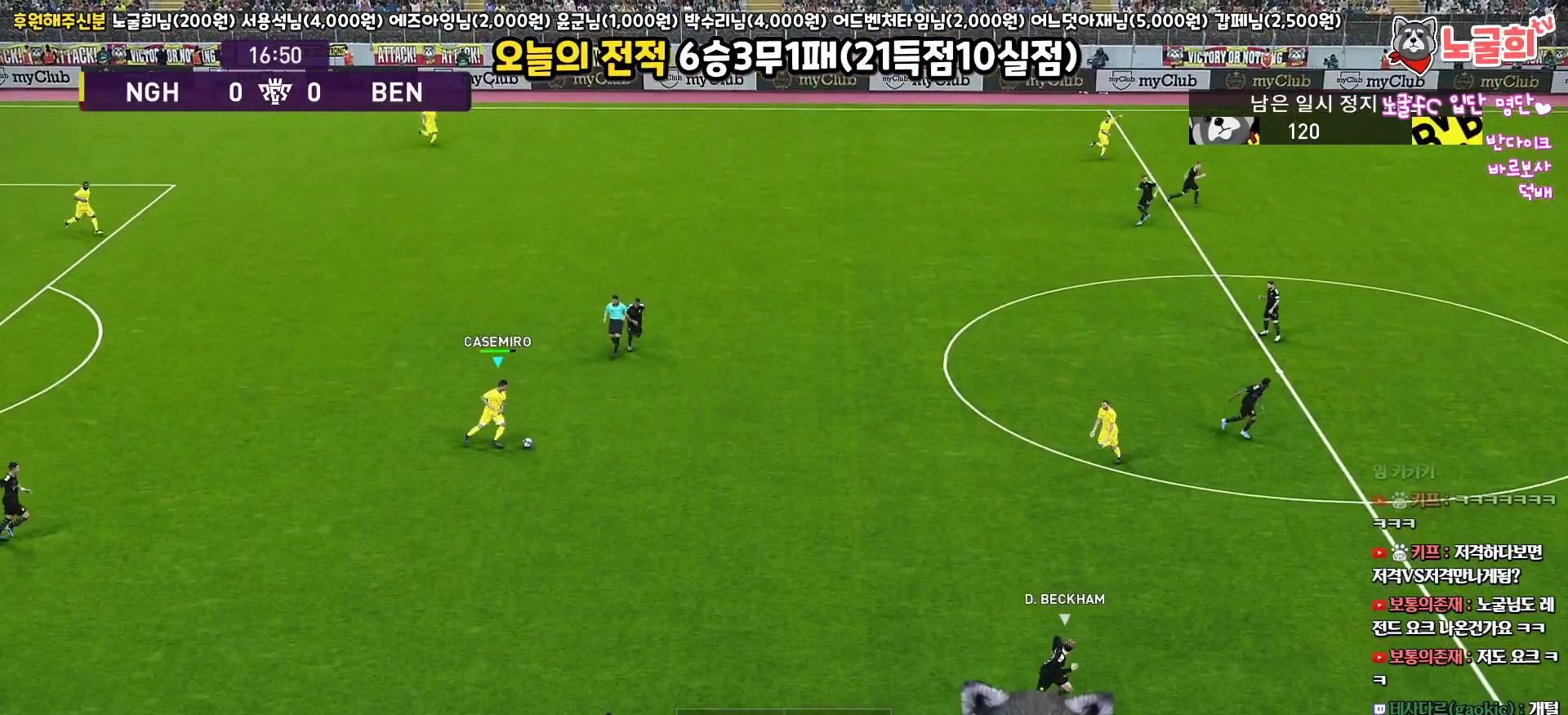
{"buttons": [], "left_stick": "down-right", "right_stick": "center", "events": [[17, "CROSS", "up"], [350, "L3", "up"]]}
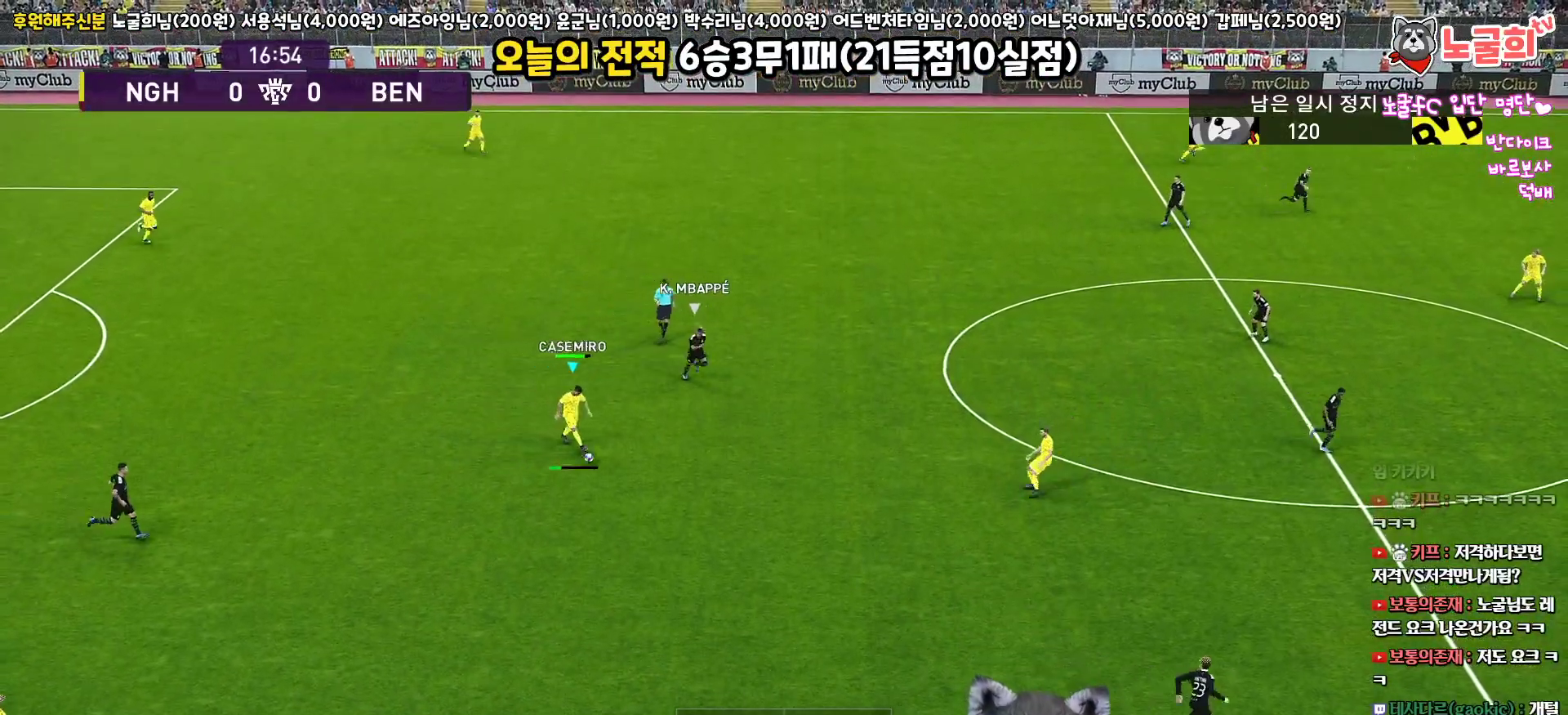
{"buttons": [], "left_stick": "up", "right_stick": "center", "events": [[100, "left_stick", "center"], [283, "left_stick", "up"]]}
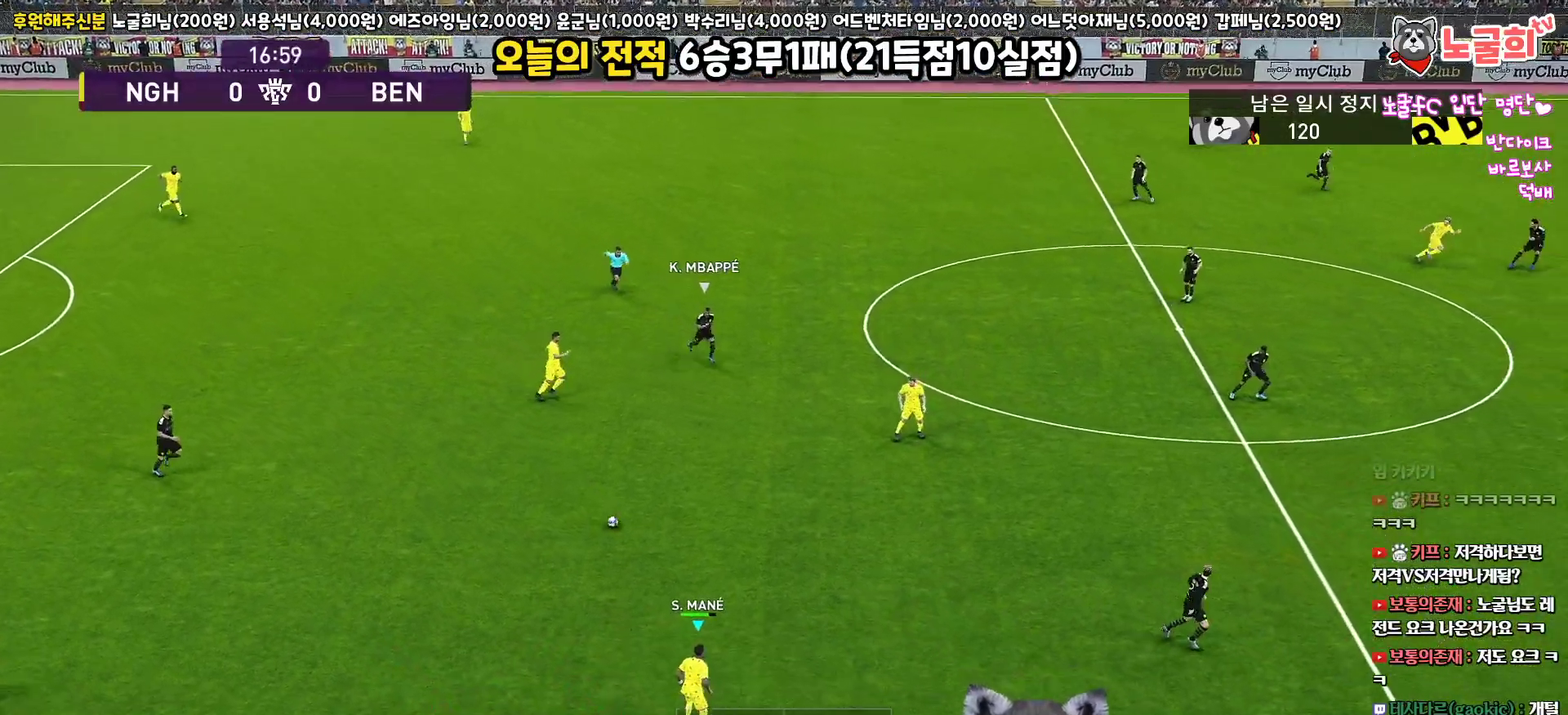
{"buttons": [], "left_stick": "up-right", "right_stick": "center", "events": [[400, "left_stick", "up-right"]]}
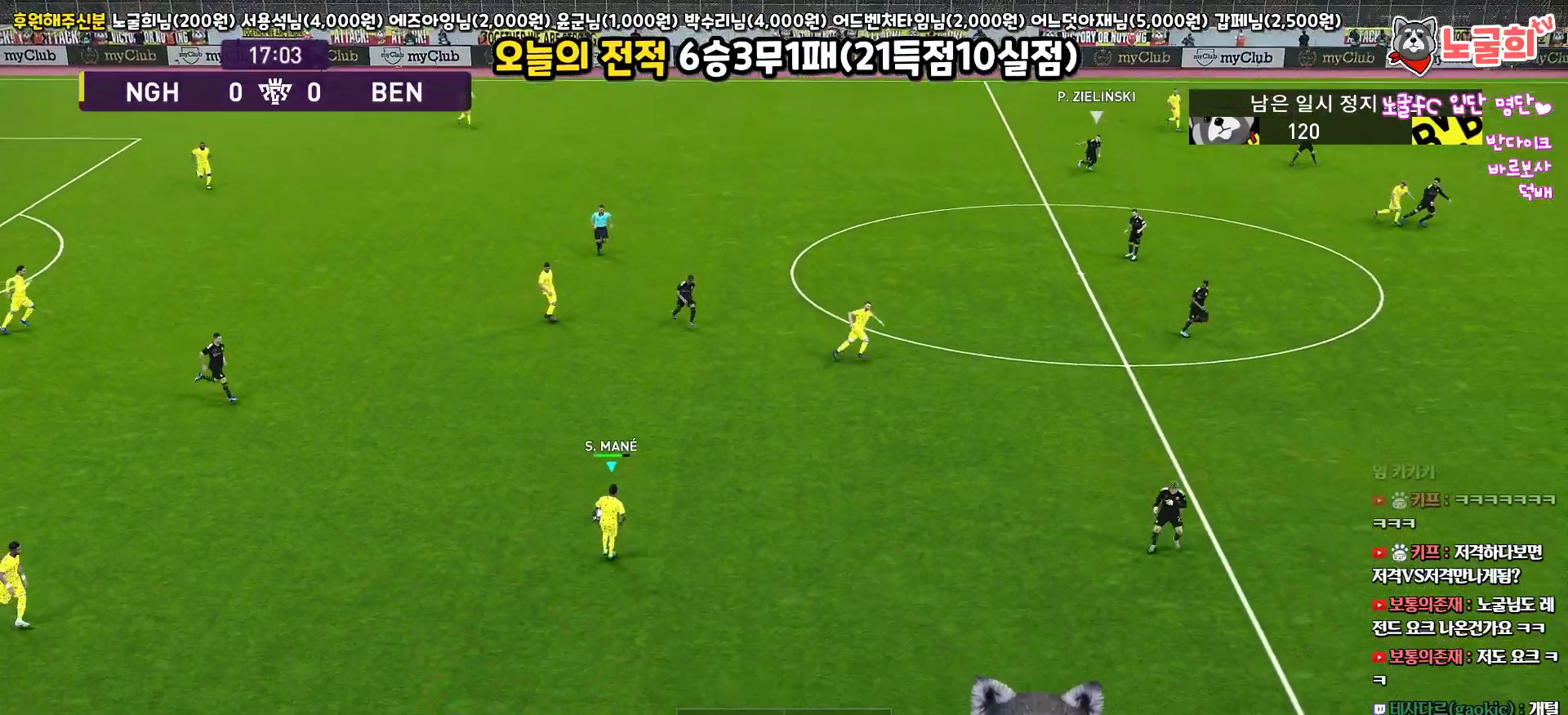
{"buttons": ["L3"], "left_stick": "right", "right_stick": "center", "events": [[133, "L3", "down"], [483, "left_stick", "right"]]}
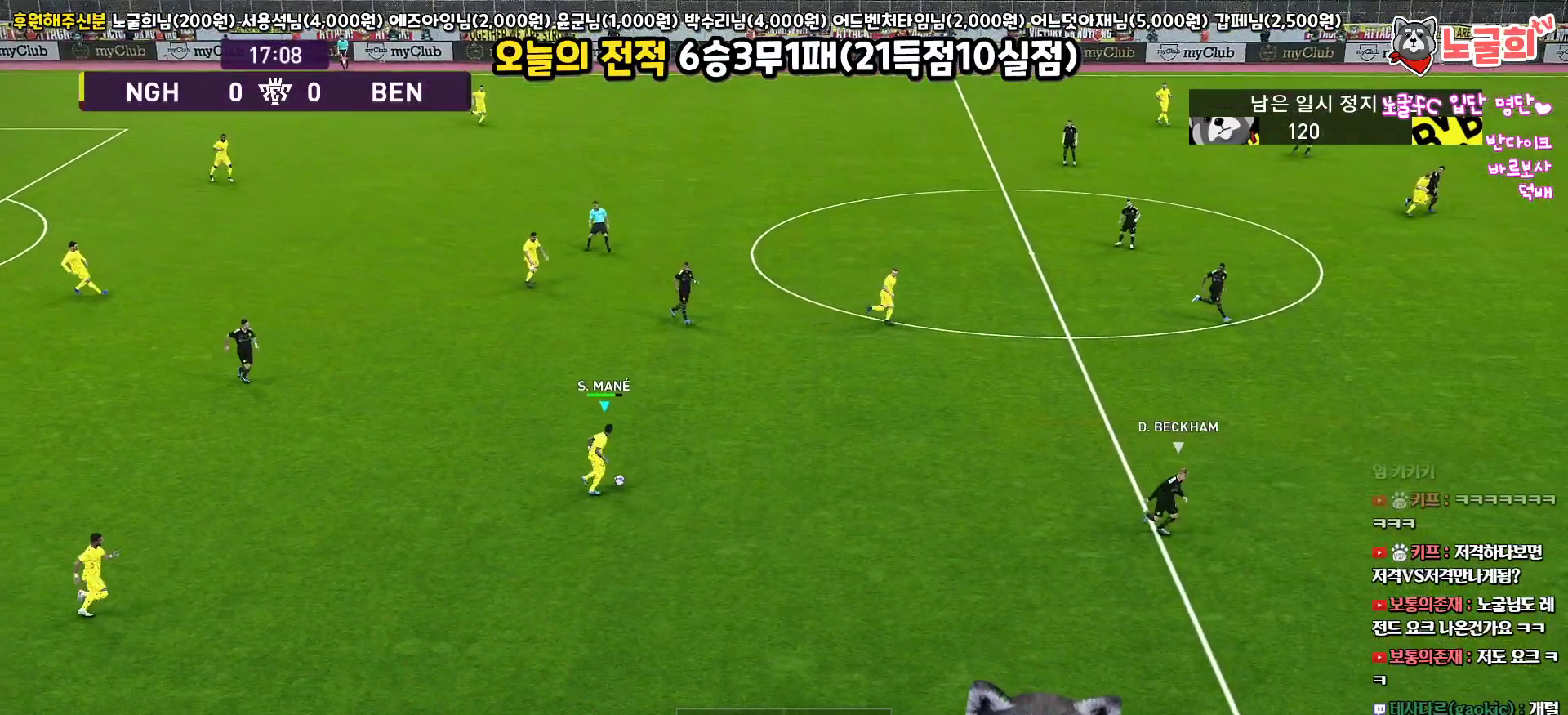
{"buttons": ["TRIANGLE", "L1"], "left_stick": "up", "right_stick": "center", "events": [[100, "L3", "up"], [167, "left_stick", "up-right"], [267, "left_stick", "up"], [467, "L1", "down"], [483, "TRIANGLE", "down"]]}
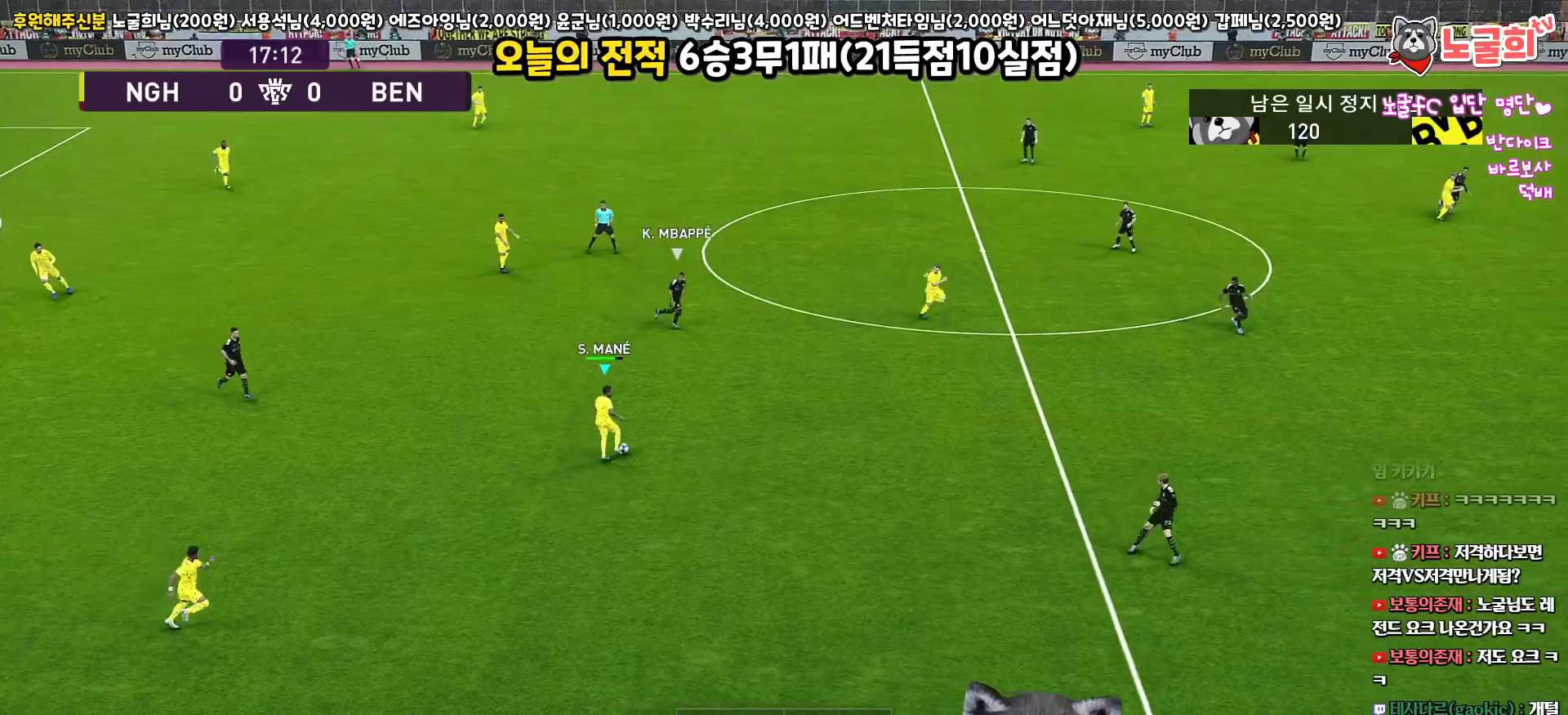
{"buttons": ["L1"], "left_stick": "up", "right_stick": "center", "events": [[100, "TRIANGLE", "up"]]}
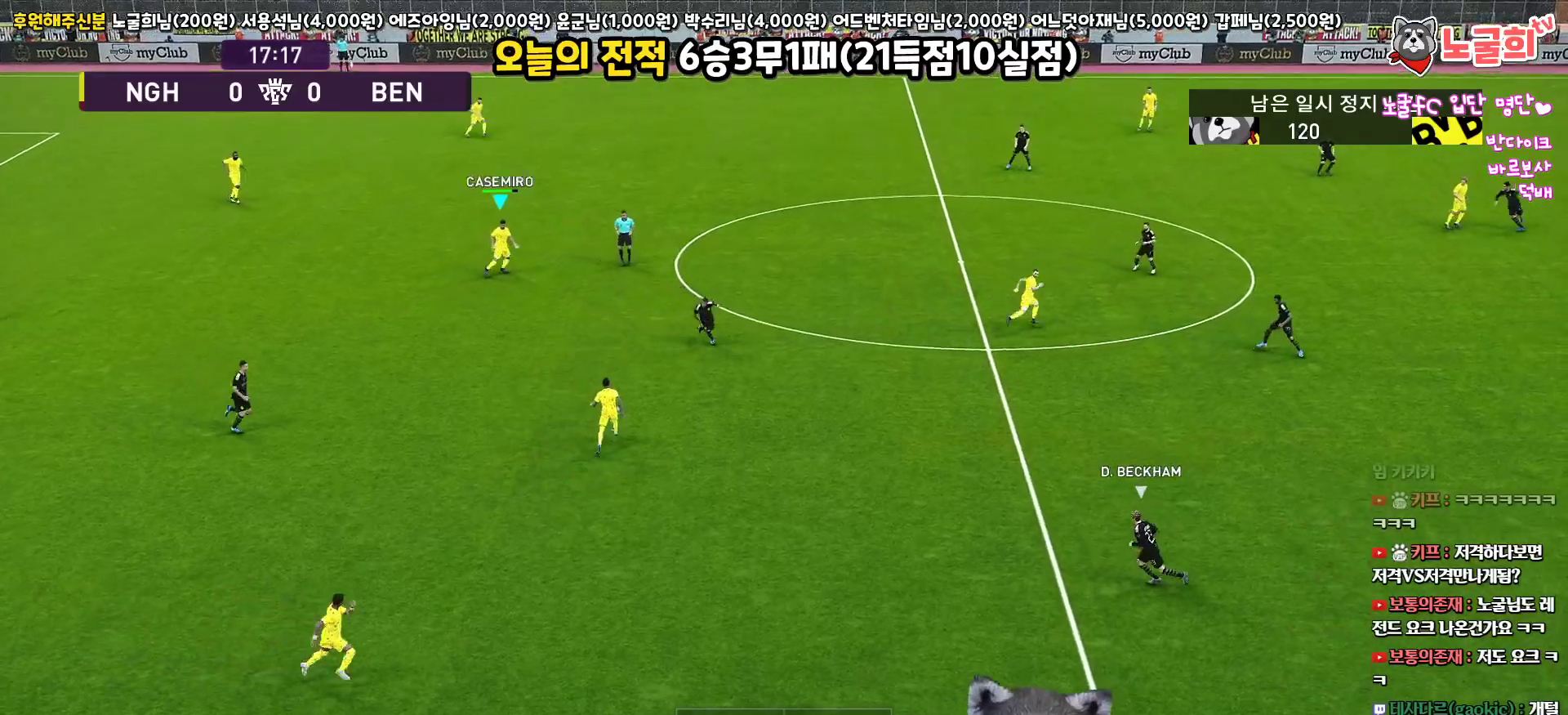
{"buttons": [], "left_stick": "right", "right_stick": "center", "events": [[167, "L1", "up"], [200, "left_stick", "center"], [350, "left_stick", "right"]]}
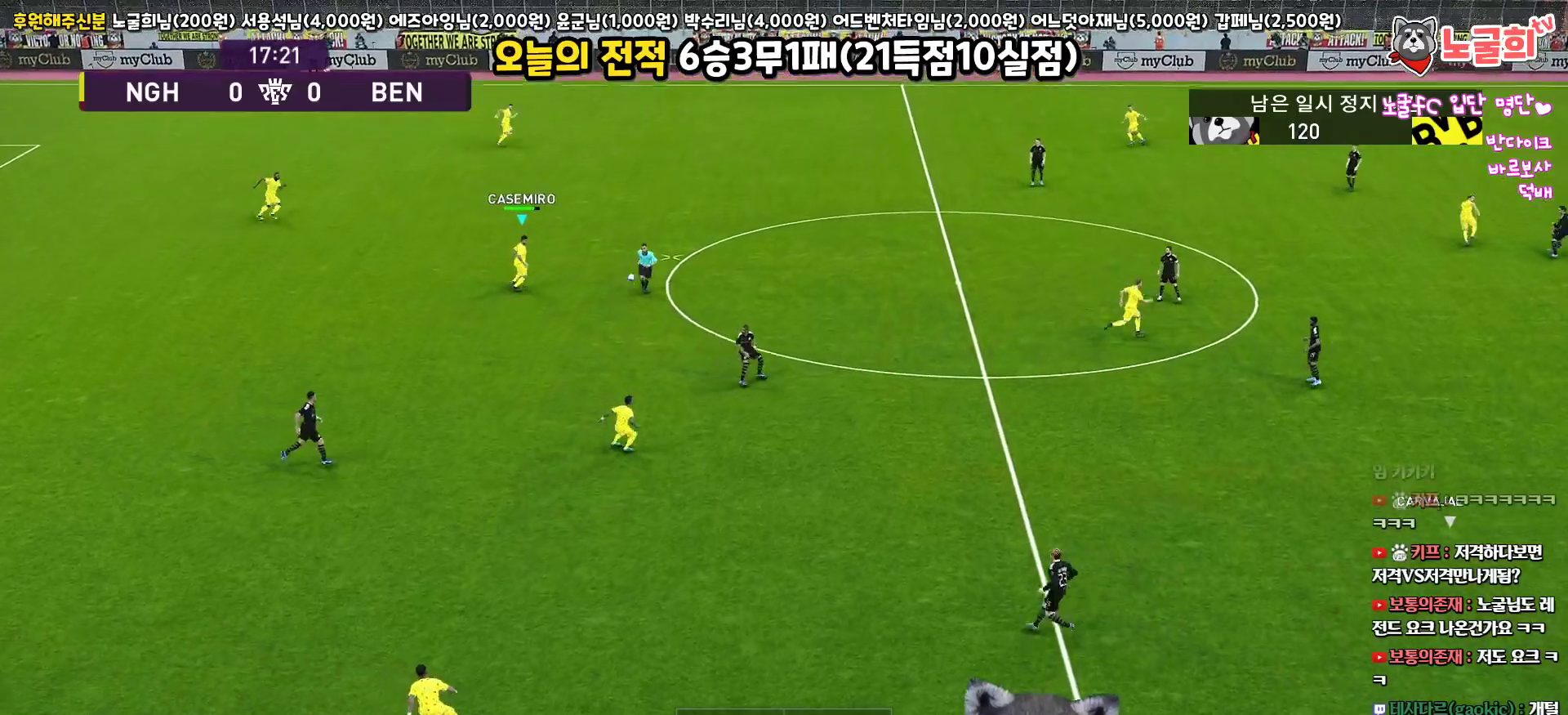
{"buttons": [], "left_stick": "right", "right_stick": "center", "events": []}
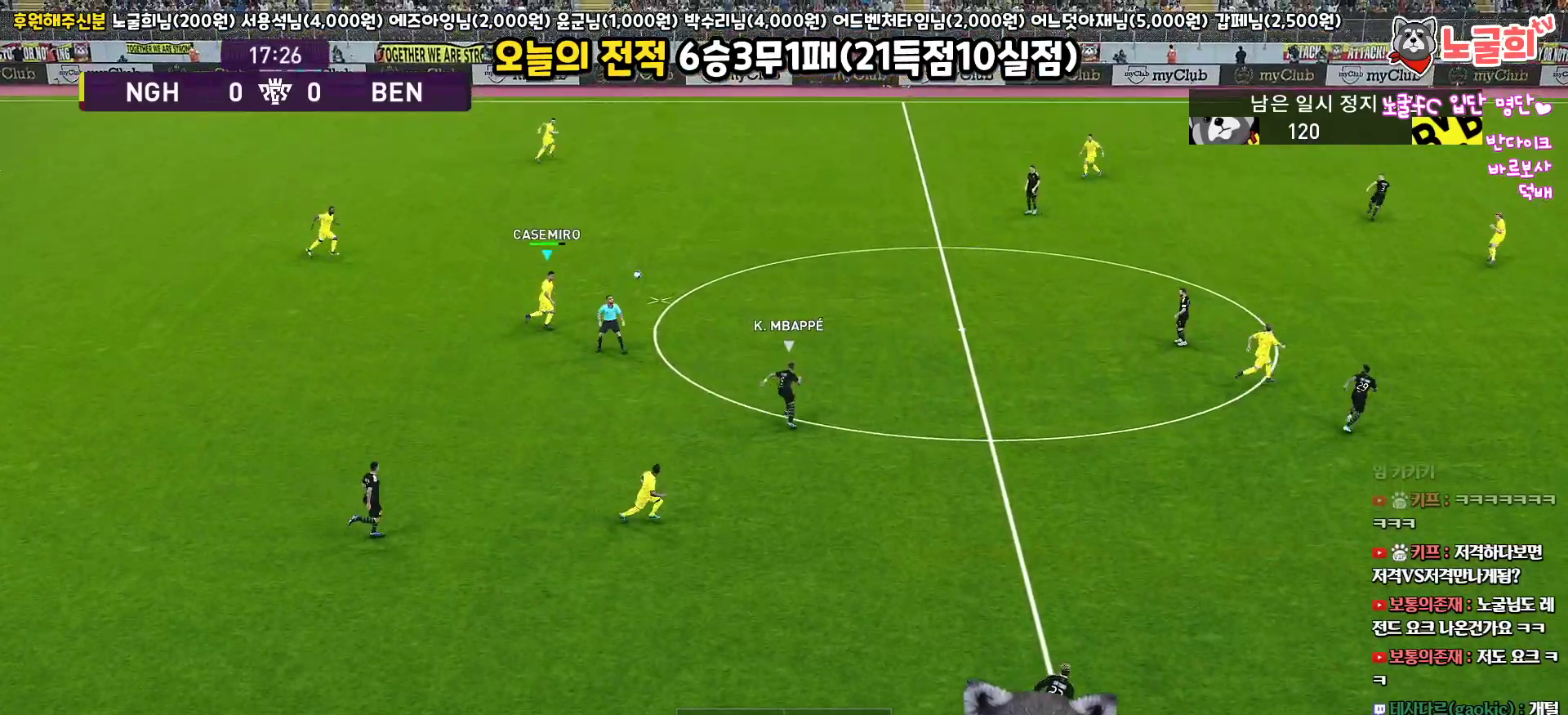
{"buttons": [], "left_stick": "right", "right_stick": "center", "events": []}
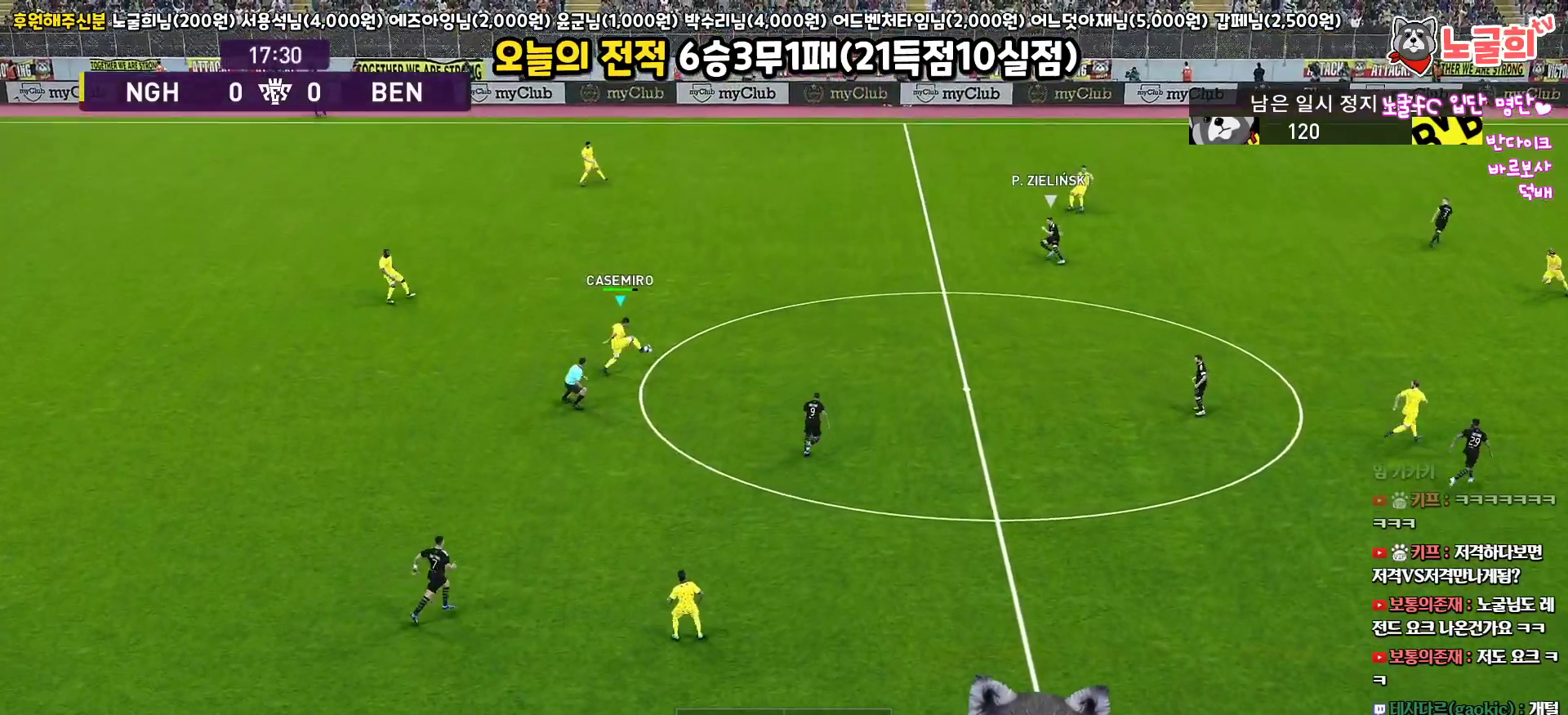
{"buttons": [], "left_stick": "up-right", "right_stick": "center", "events": [[17, "left_stick", "up-right"], [83, "TRIANGLE", "down"], [183, "TRIANGLE", "up"]]}
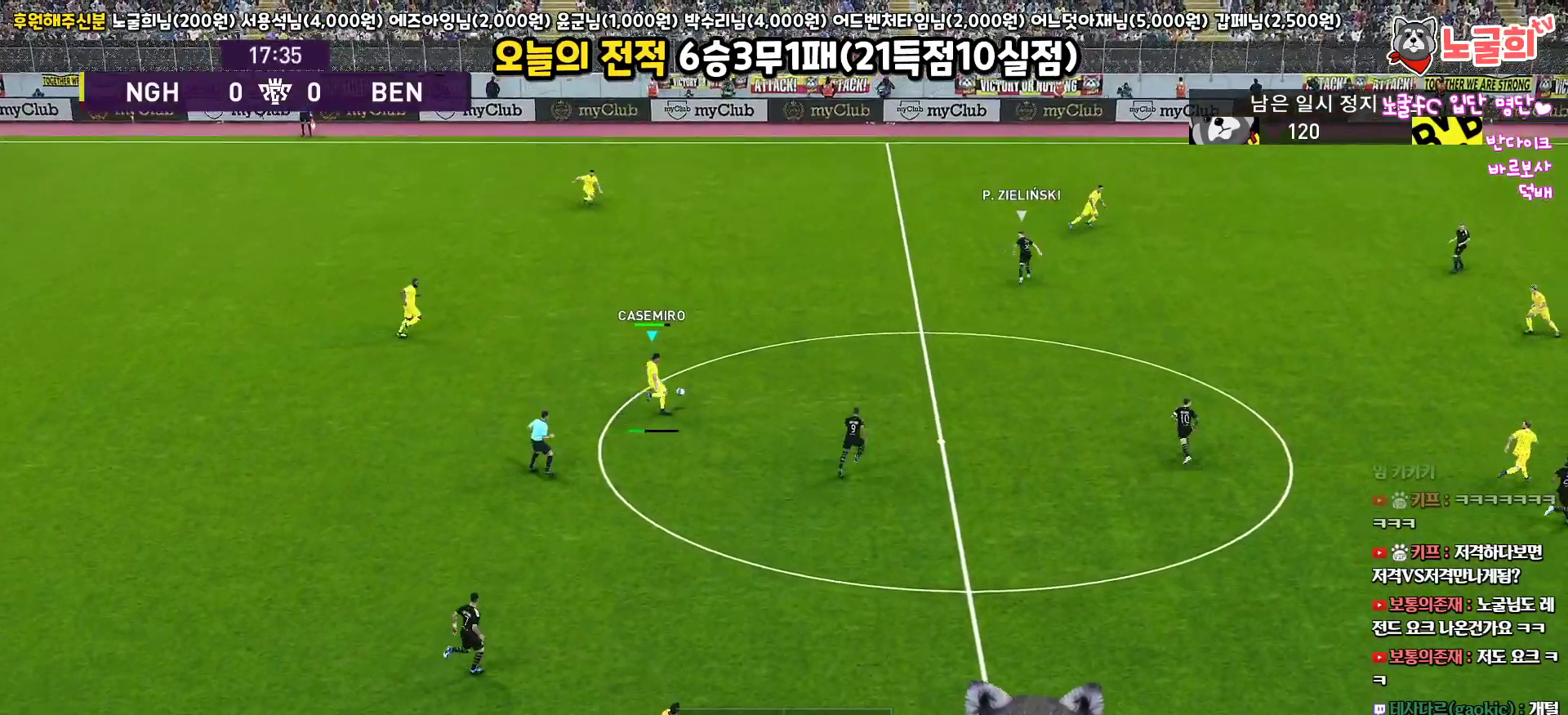
{"buttons": ["R1"], "left_stick": "down-right", "right_stick": "center", "events": [[383, "left_stick", "right"], [483, "R1", "down"], [483, "left_stick", "down-right"]]}
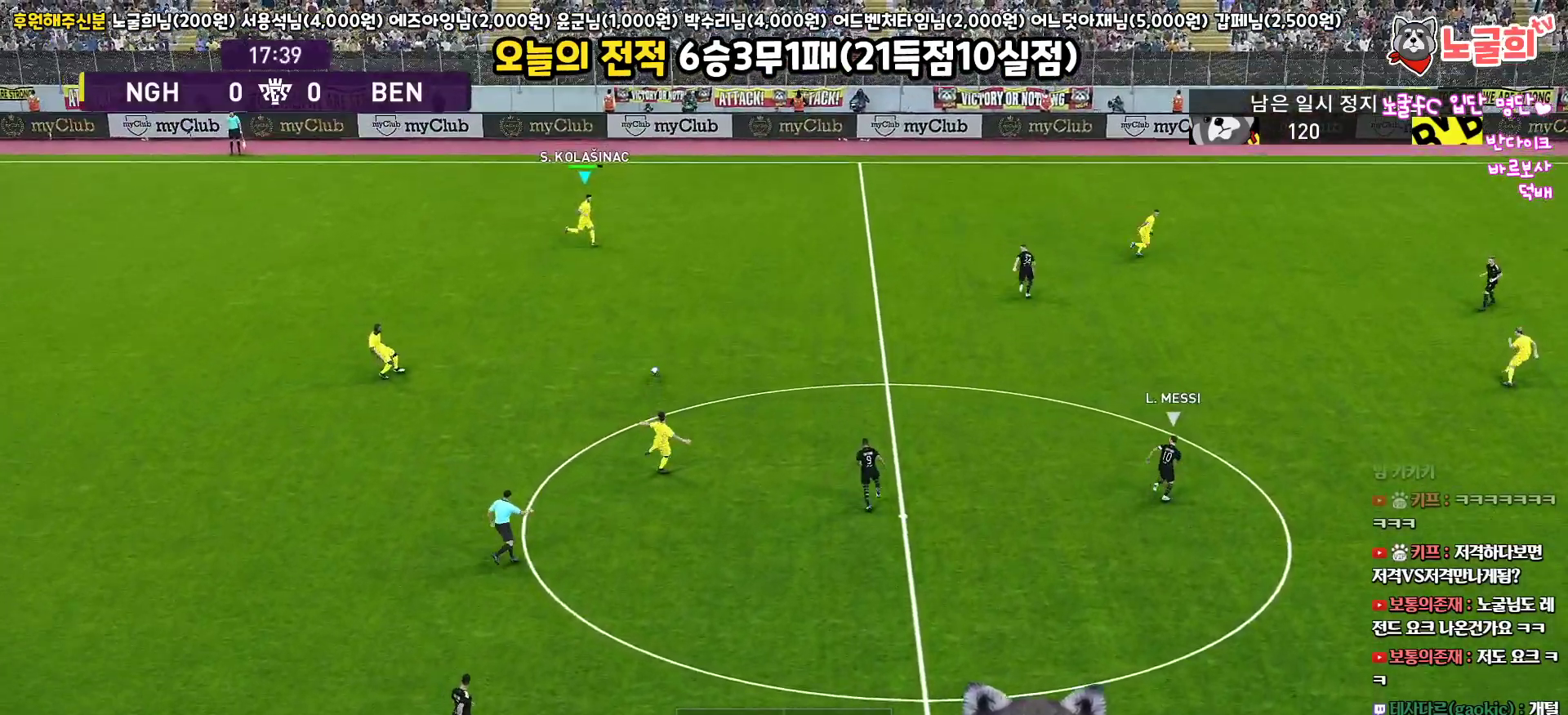
{"buttons": ["L3"], "left_stick": "down-right", "right_stick": "center", "events": [[250, "L3", "down"], [350, "R1", "up"]]}
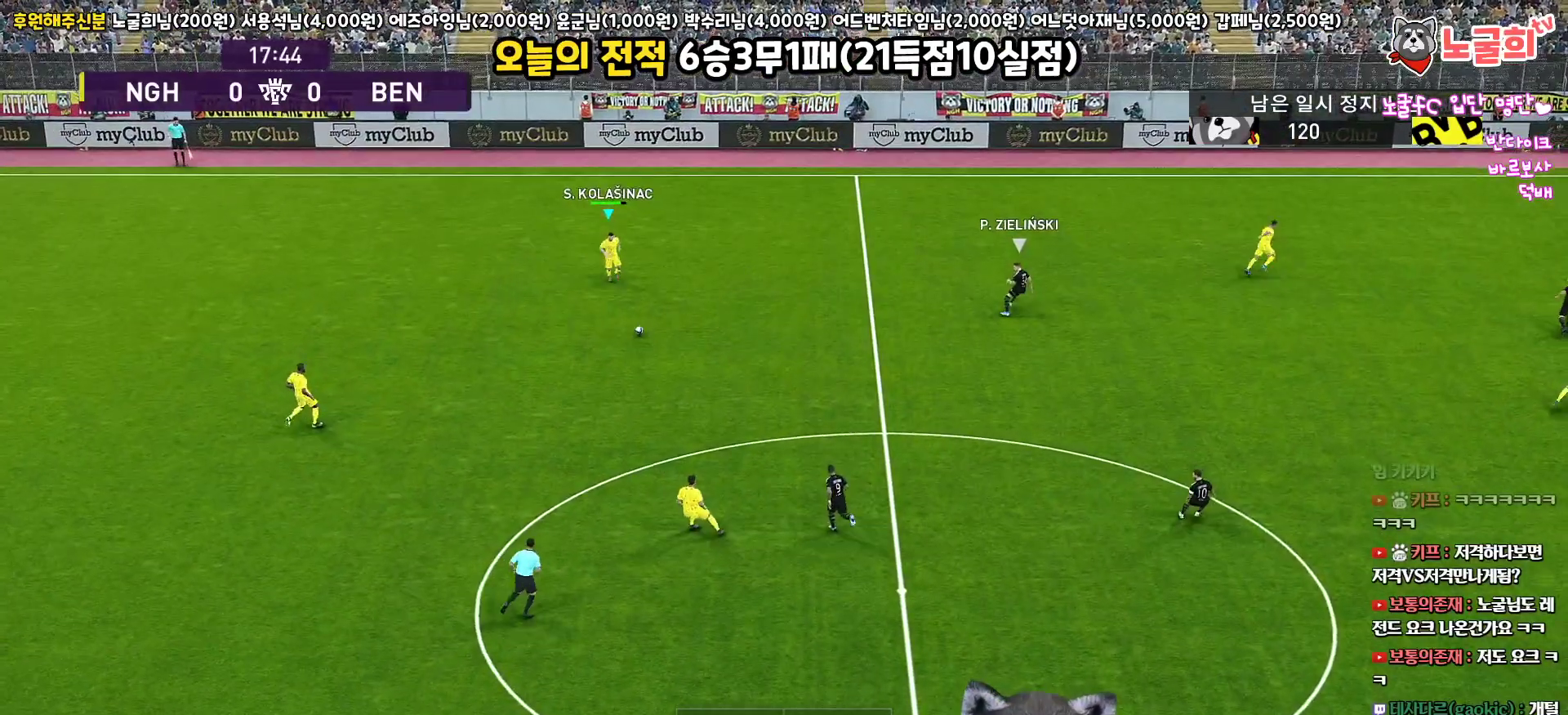
{"buttons": ["CROSS", "L3"], "left_stick": "right", "right_stick": "center", "events": [[350, "CROSS", "down"], [417, "left_stick", "right"]]}
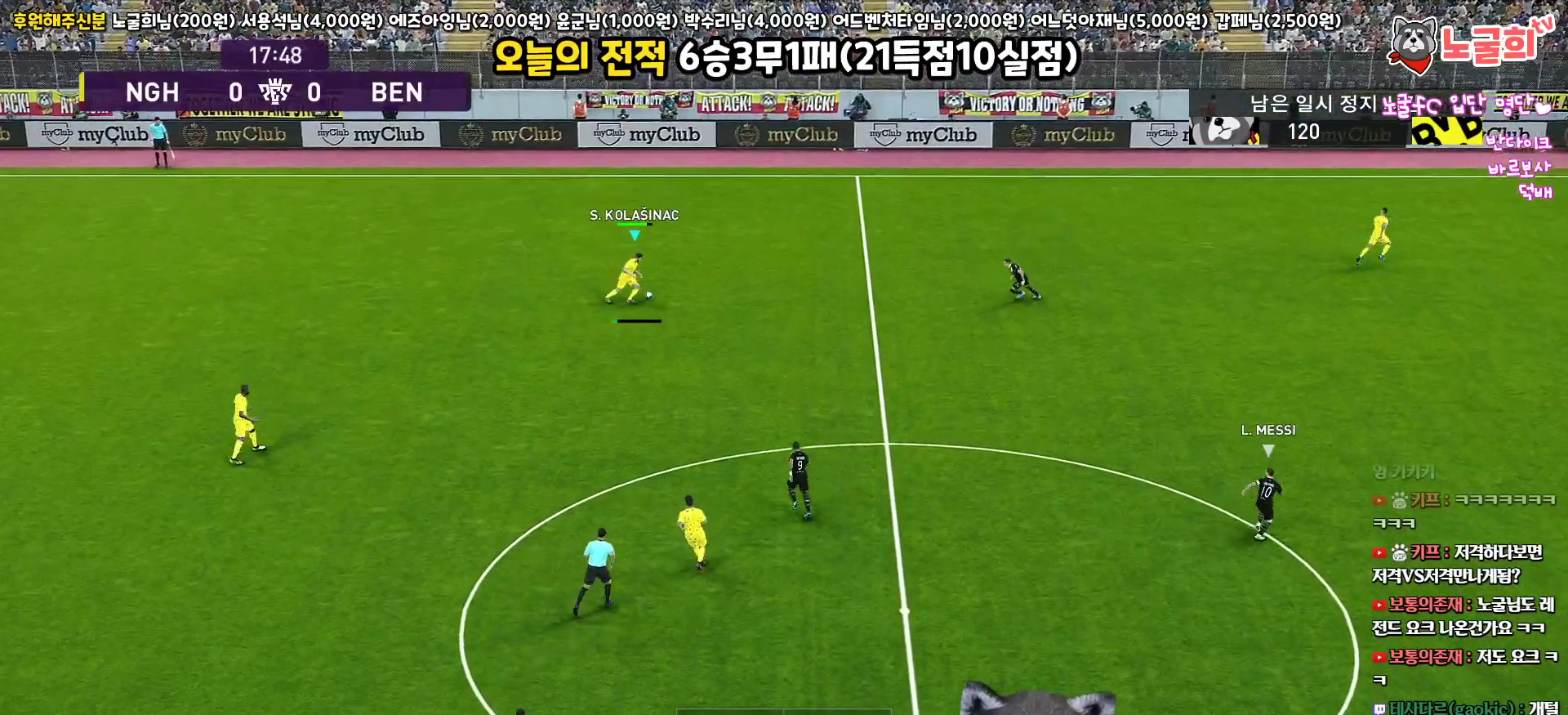
{"buttons": ["L3"], "left_stick": "right", "right_stick": "center", "events": [[33, "CROSS", "up"]]}
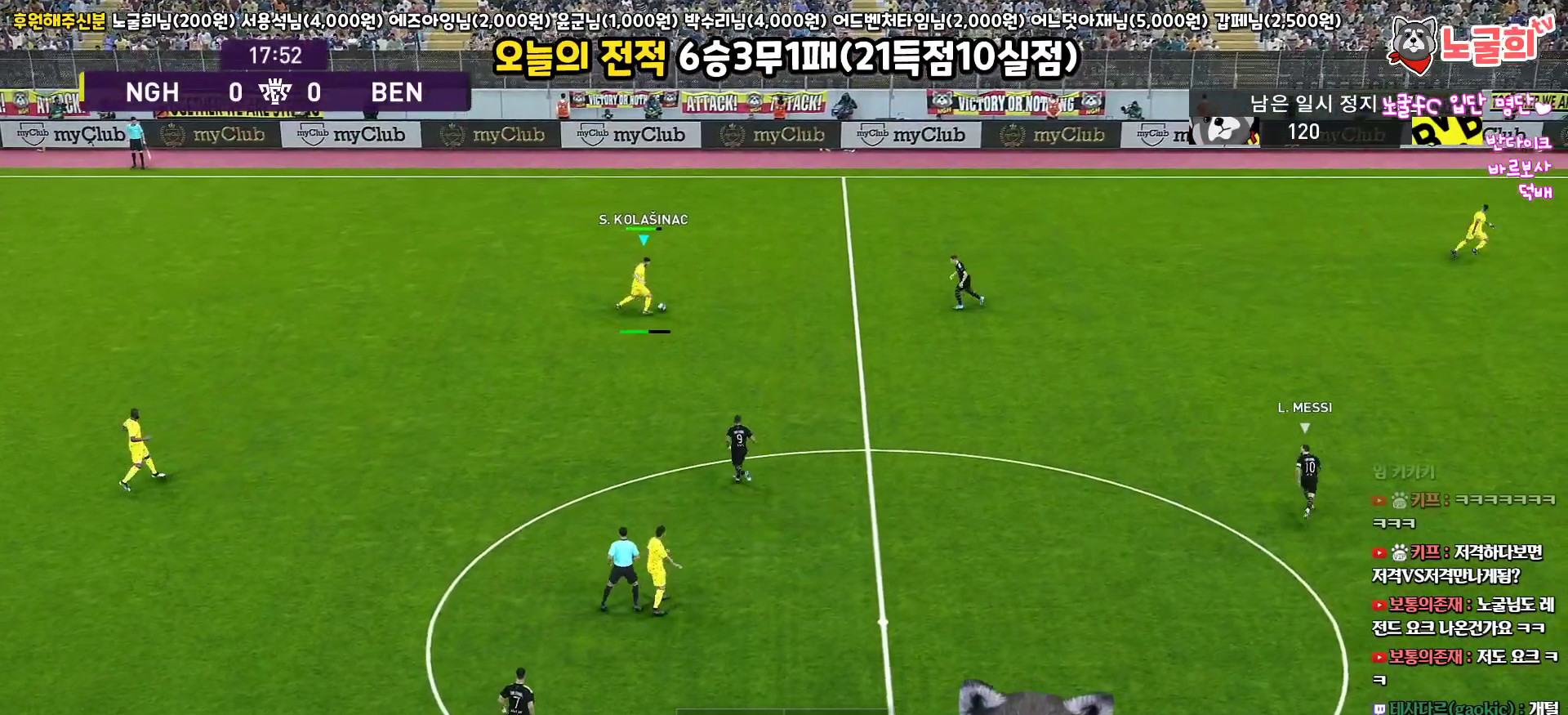
{"buttons": [], "left_stick": "right", "right_stick": "center", "events": [[483, "L3", "up"]]}
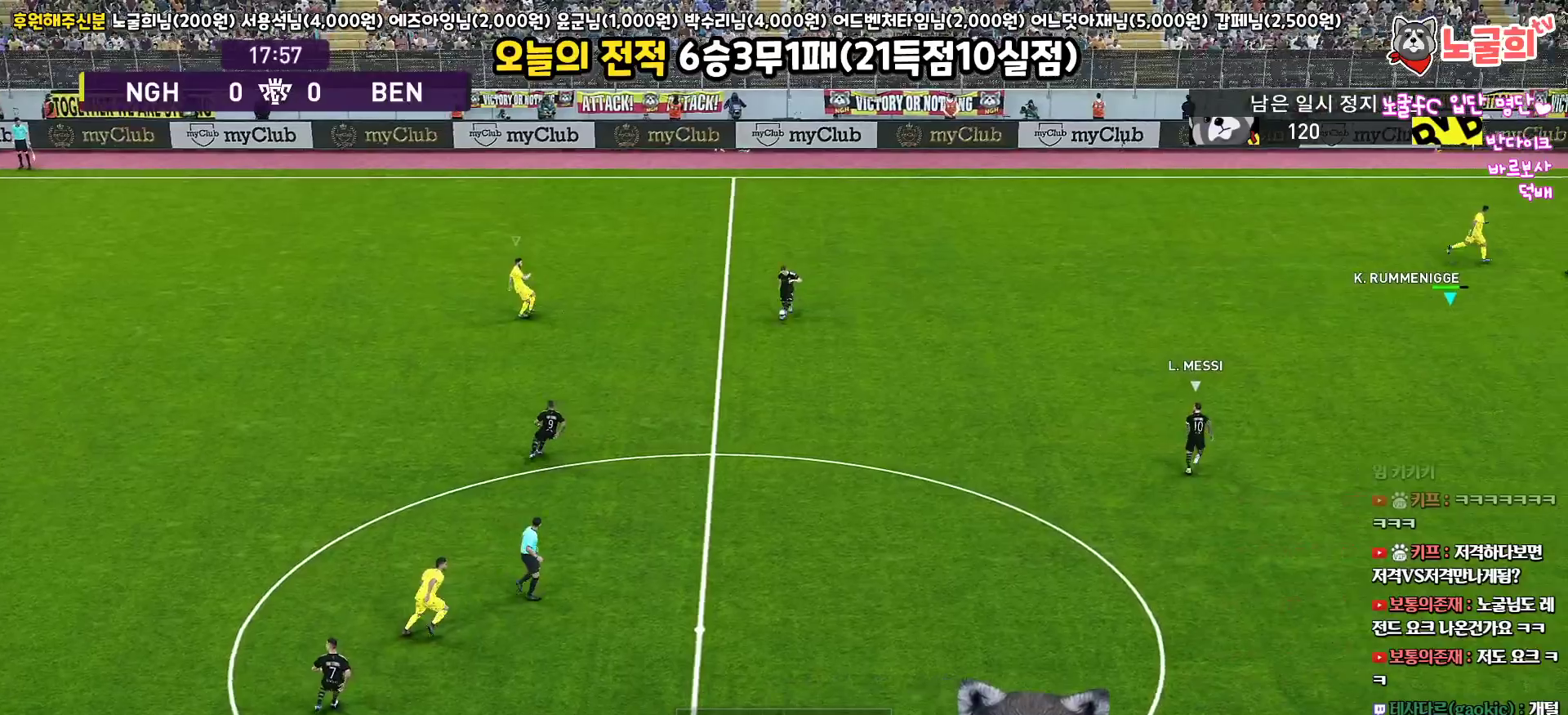
{"buttons": ["R1"], "left_stick": "right", "right_stick": "center", "events": [[167, "left_stick", "center"], [217, "left_stick", "down-left"], [267, "L1", "down"], [333, "left_stick", "up-left"], [367, "R1", "down"], [433, "L1", "up"], [467, "left_stick", "right"]]}
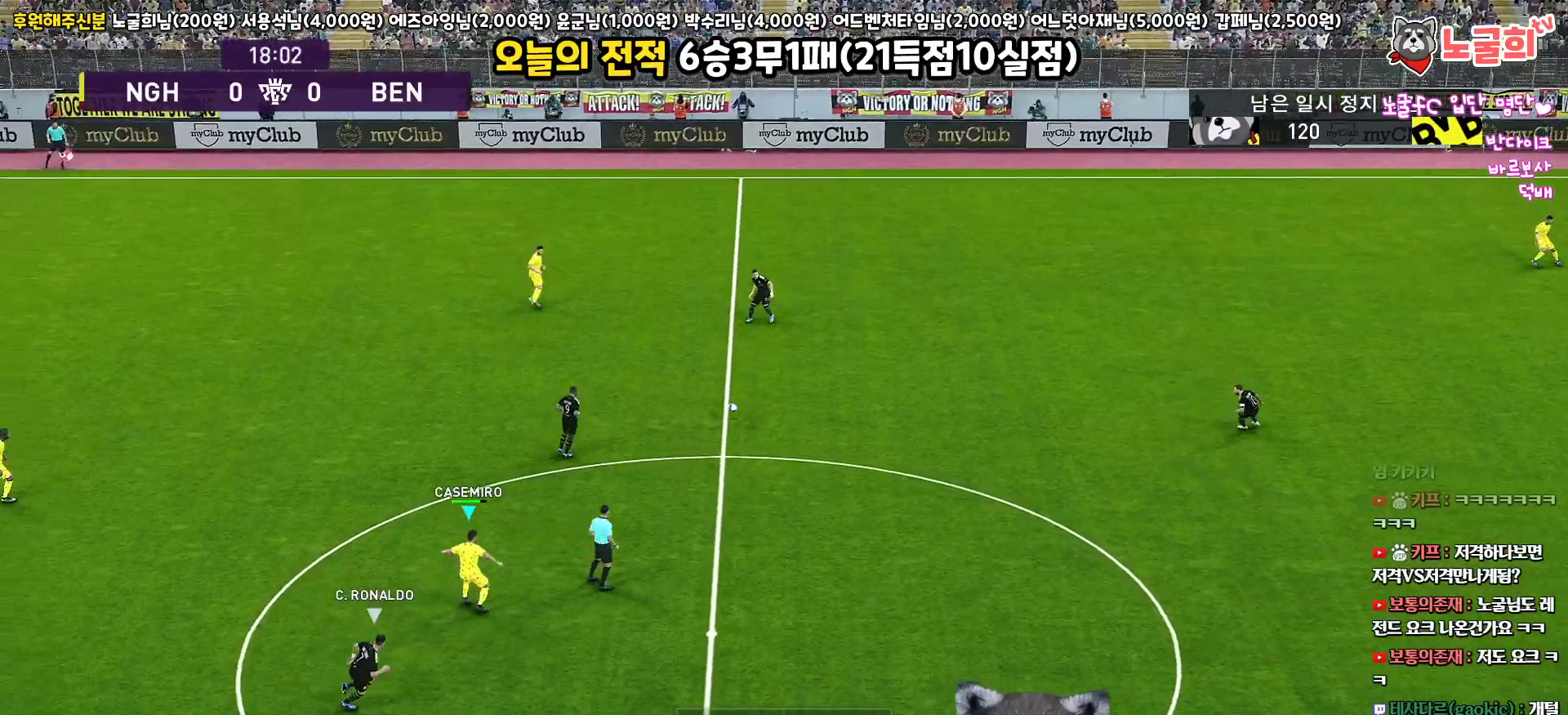
{"buttons": ["R1", "L3"], "left_stick": "right", "right_stick": "center", "events": [[33, "L3", "down"]]}
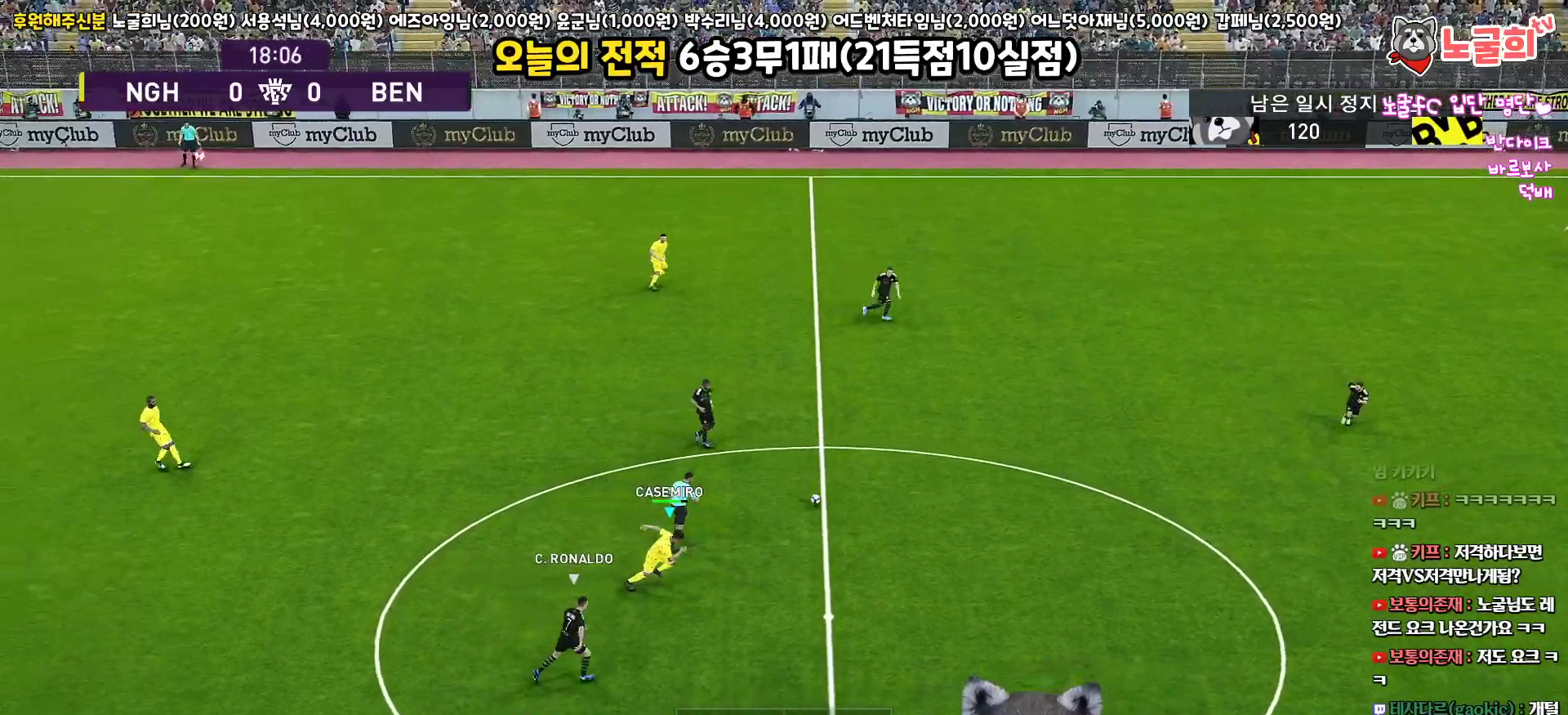
{"buttons": ["R1", "L3"], "left_stick": "right", "right_stick": "center", "events": []}
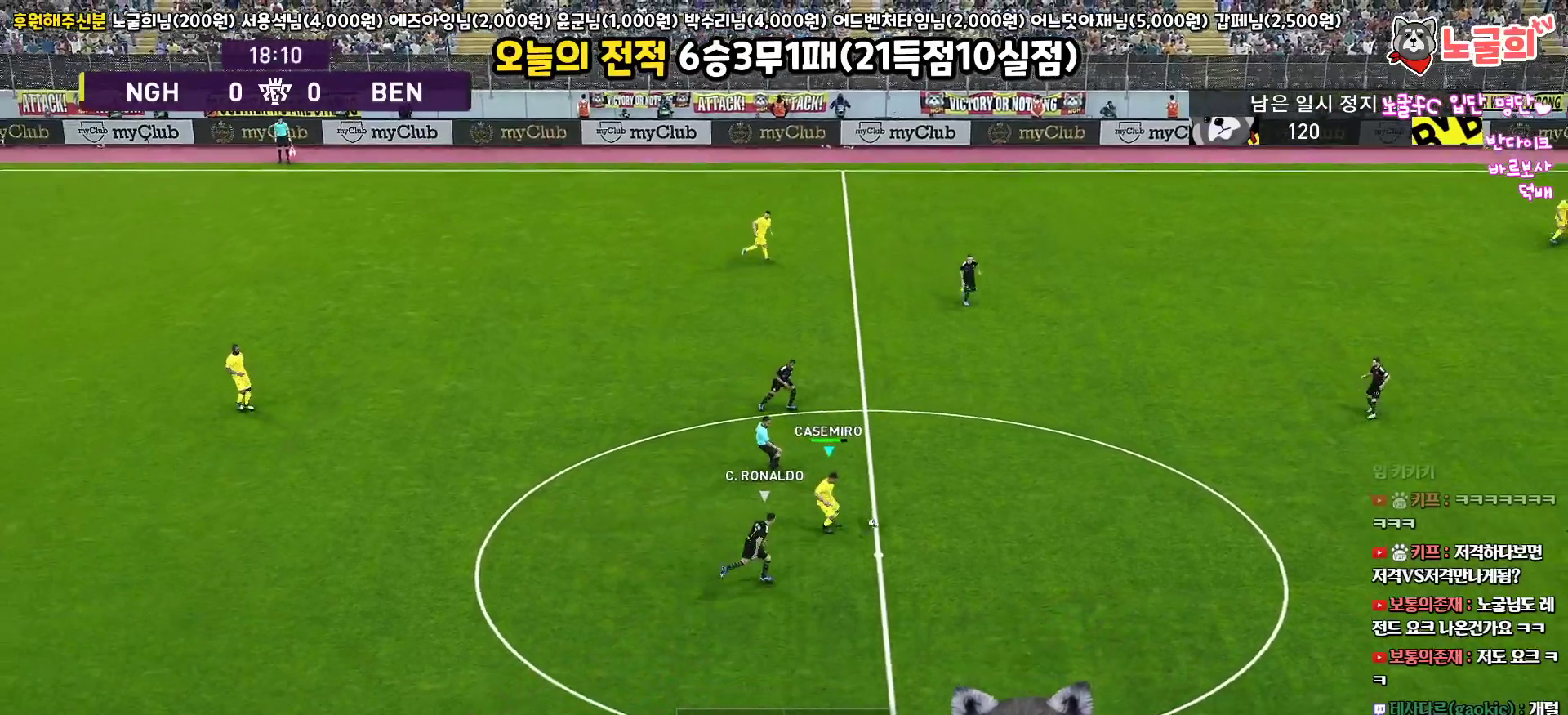
{"buttons": ["R1", "R2", "L3"], "left_stick": "right", "right_stick": "center", "events": [[17, "R1", "up"], [267, "CROSS", "down"], [450, "CROSS", "up"], [450, "R1", "down"], [450, "R2", "down"]]}
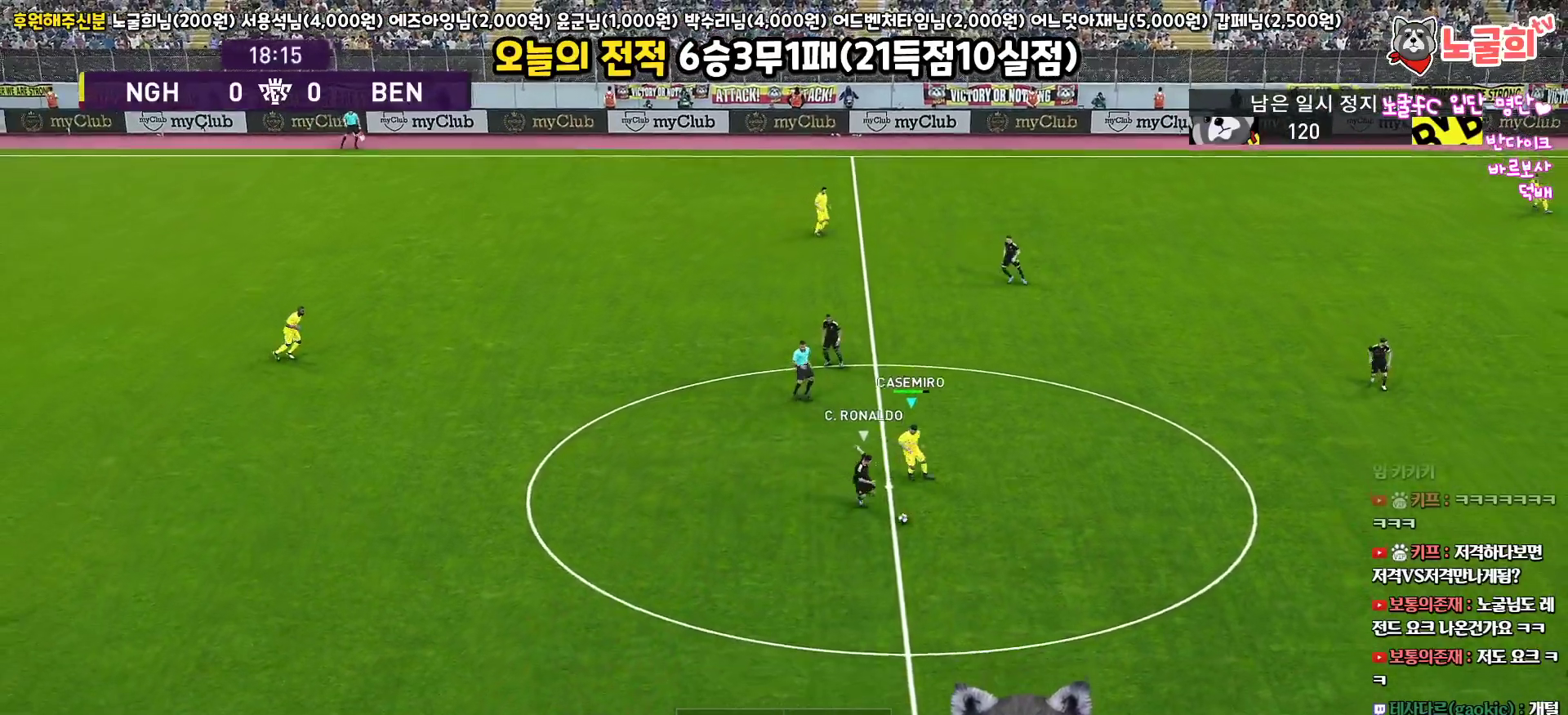
{"buttons": ["R1", "L3"], "left_stick": "down", "right_stick": "center", "events": [[133, "R2", "up"], [200, "R1", "up"], [250, "R1", "down"], [283, "left_stick", "down-right"], [433, "left_stick", "down"]]}
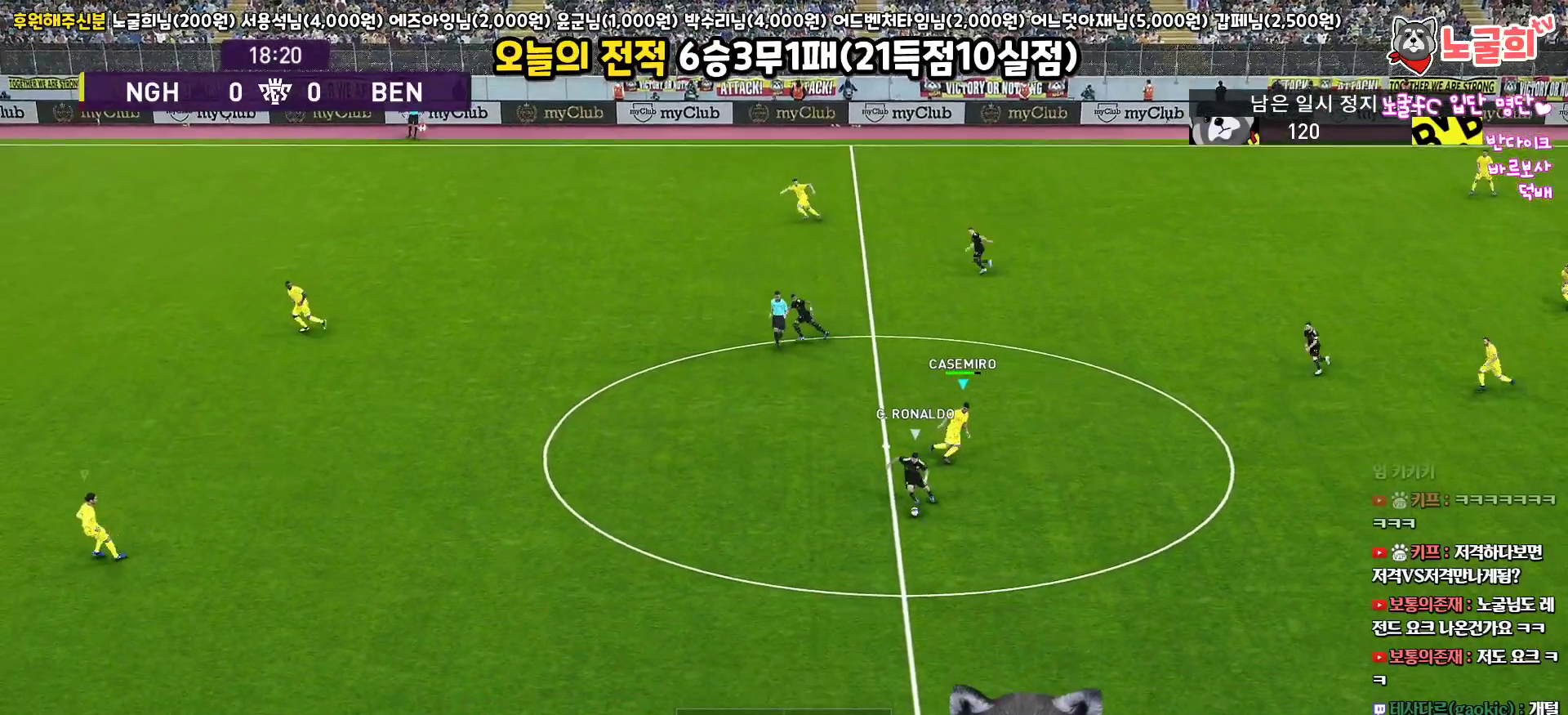
{"buttons": ["R1", "R2", "L3"], "left_stick": "left", "right_stick": "center", "events": [[33, "R2", "down"], [117, "left_stick", "down-left"], [317, "left_stick", "left"]]}
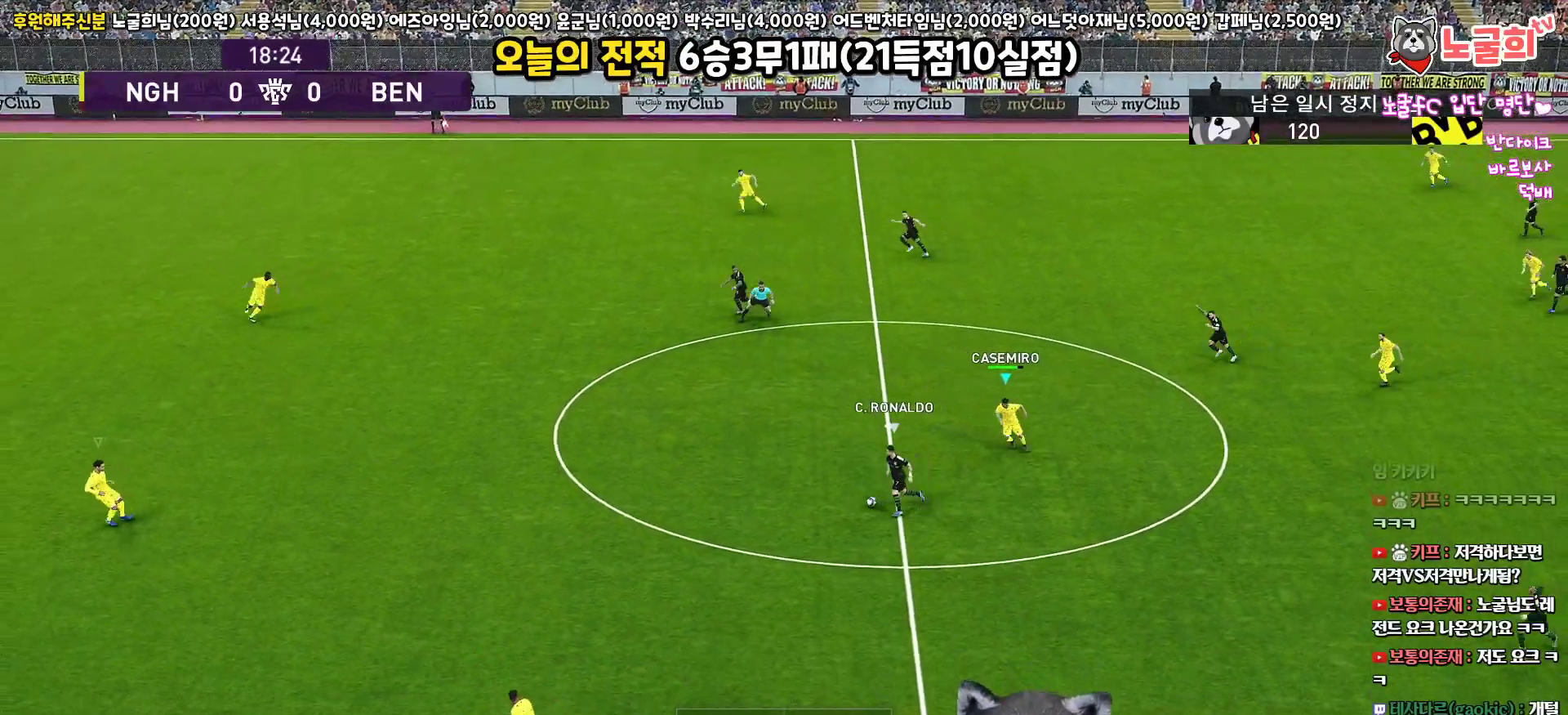
{"buttons": ["R1", "R2", "L3"], "left_stick": "left", "right_stick": "center", "events": []}
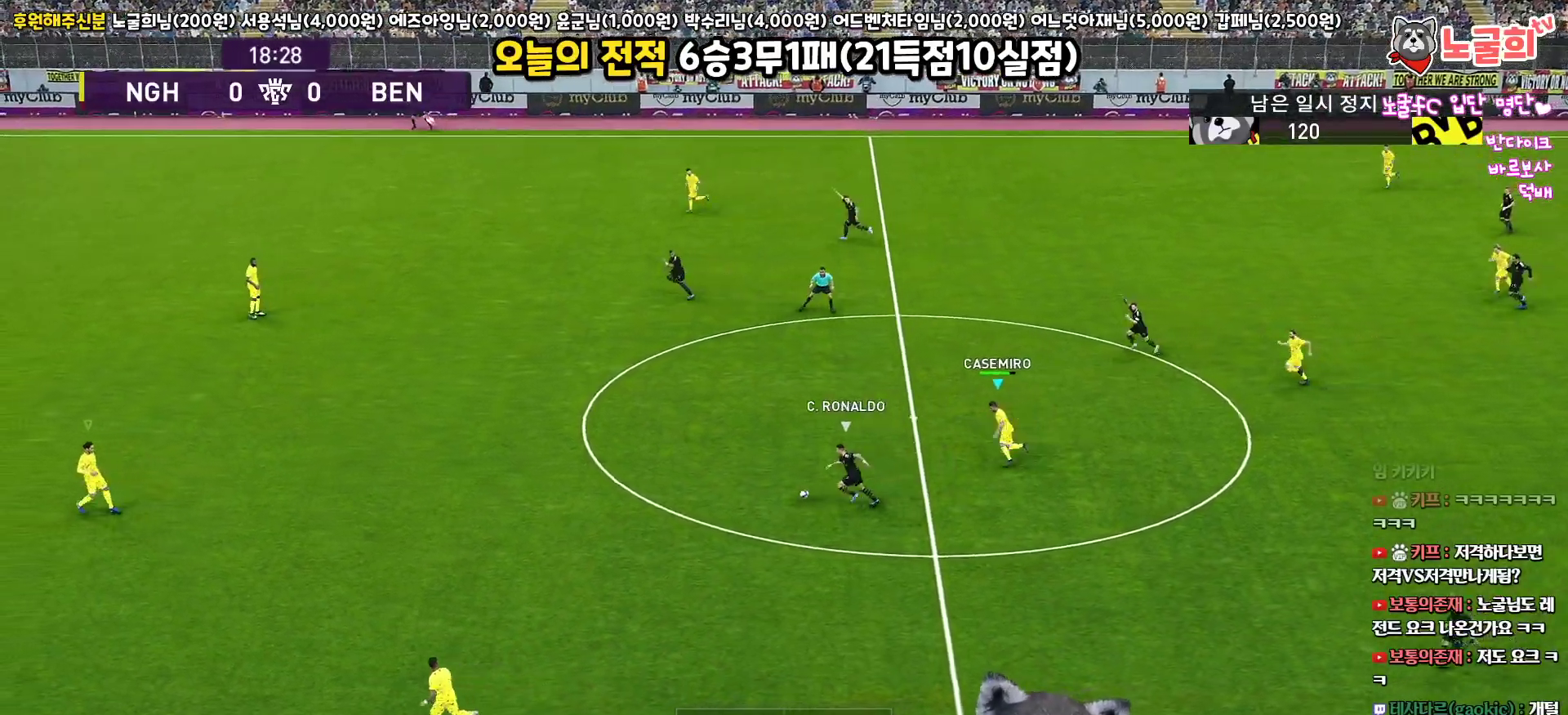
{"buttons": ["R1", "R2", "L3"], "left_stick": "left", "right_stick": "center", "events": []}
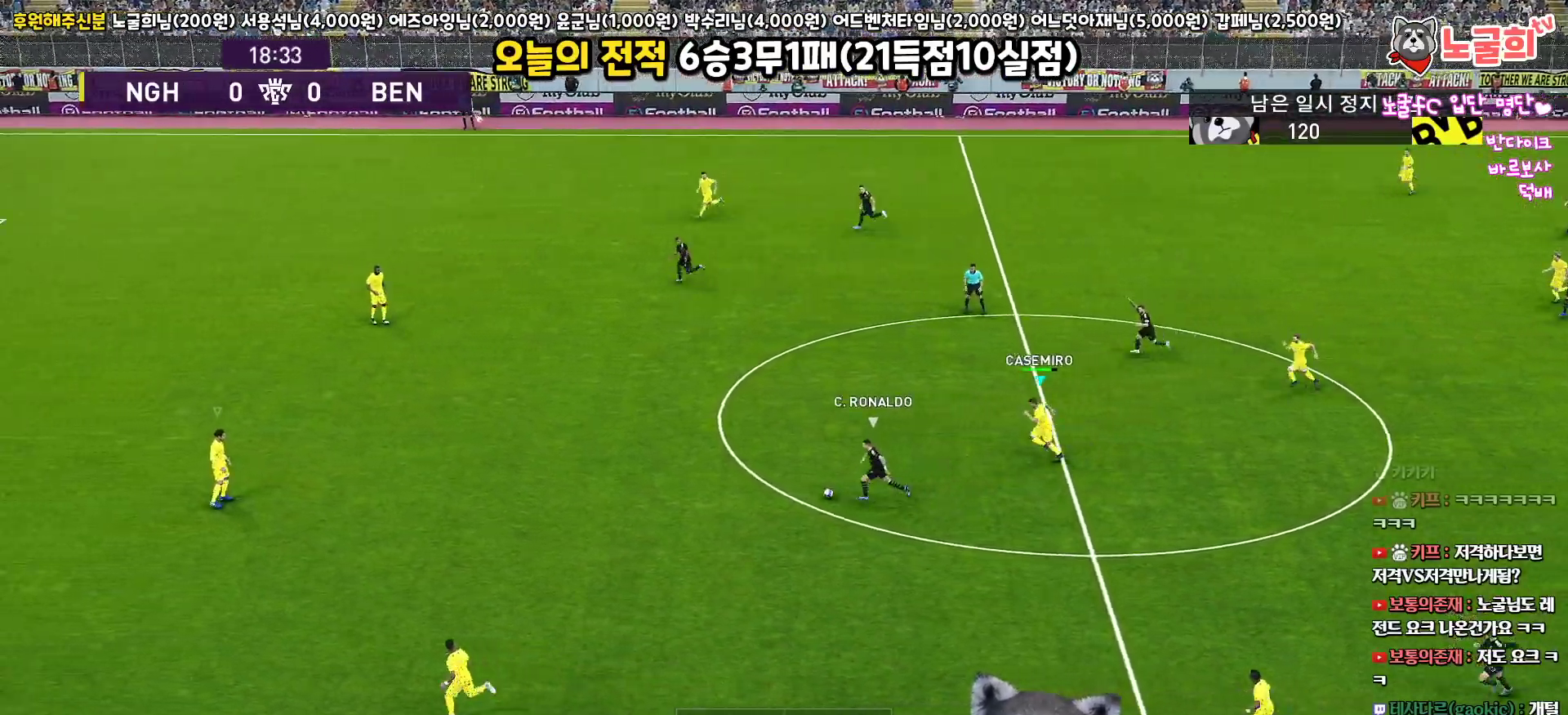
{"buttons": ["R1", "R2", "L3"], "left_stick": "left", "right_stick": "up-left", "events": [[367, "right_stick", "up-left"]]}